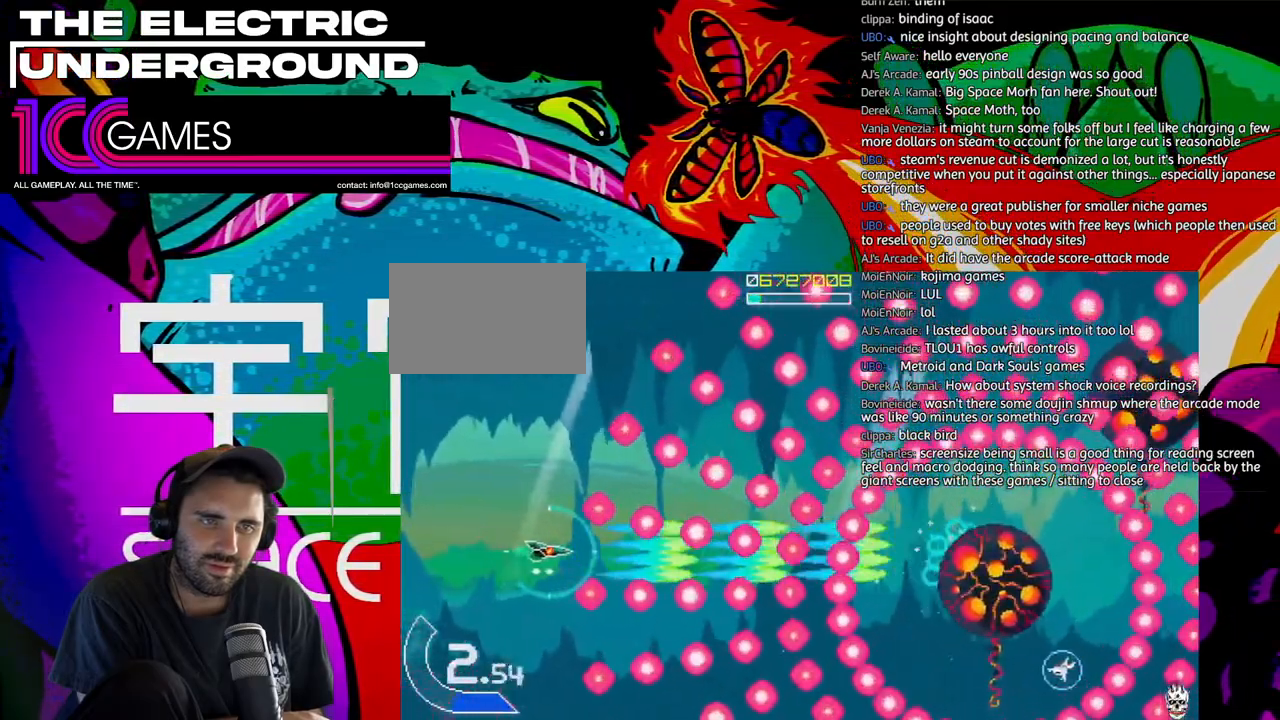
Gameplay with a controller (arcade stick); each line is a JSON object with the inputs held at the frame after it (dt_ms = milliseconds from this image to that frame). "events" lists button and stick changes between this image and that frame as [ms after this image, input, new state], when the widget could be followed in between. Not read: L3 R3.
{"dt_ms": 500, "buttons": ["SQUARE", "TRIANGLE"], "left_stick": "center", "events": []}
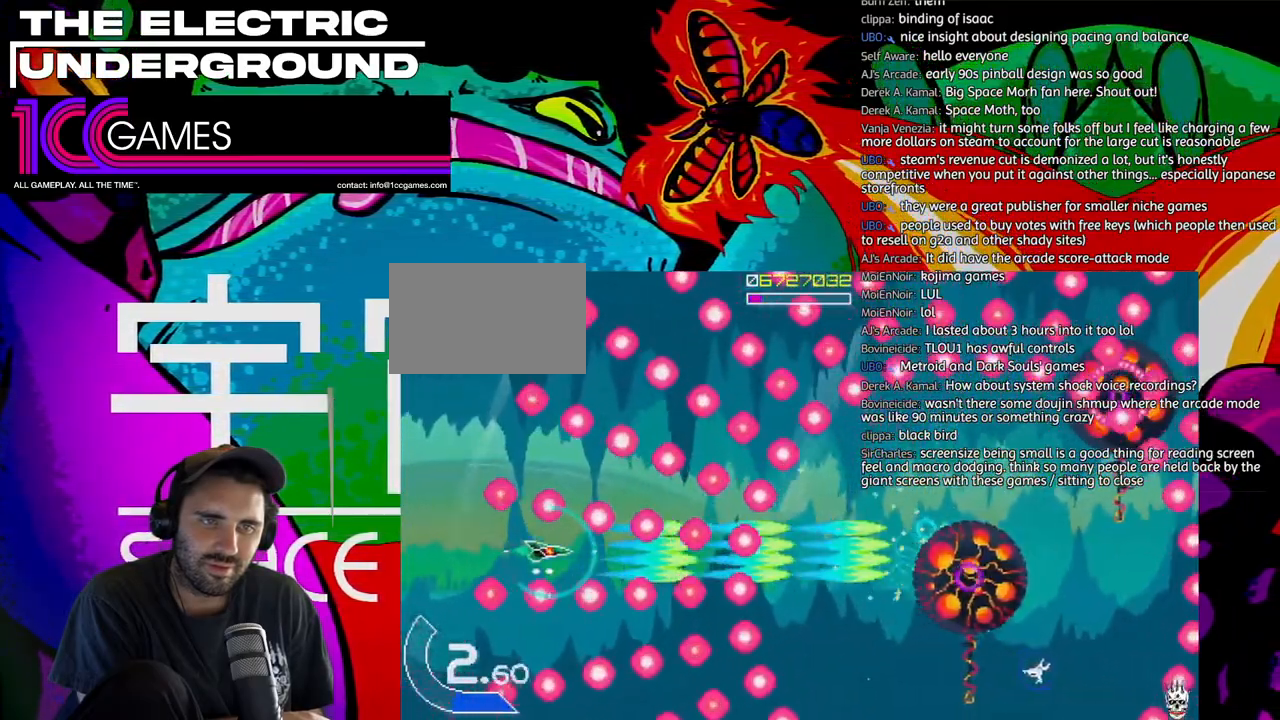
{"dt_ms": 500, "buttons": ["SQUARE", "TRIANGLE"], "left_stick": "center", "events": []}
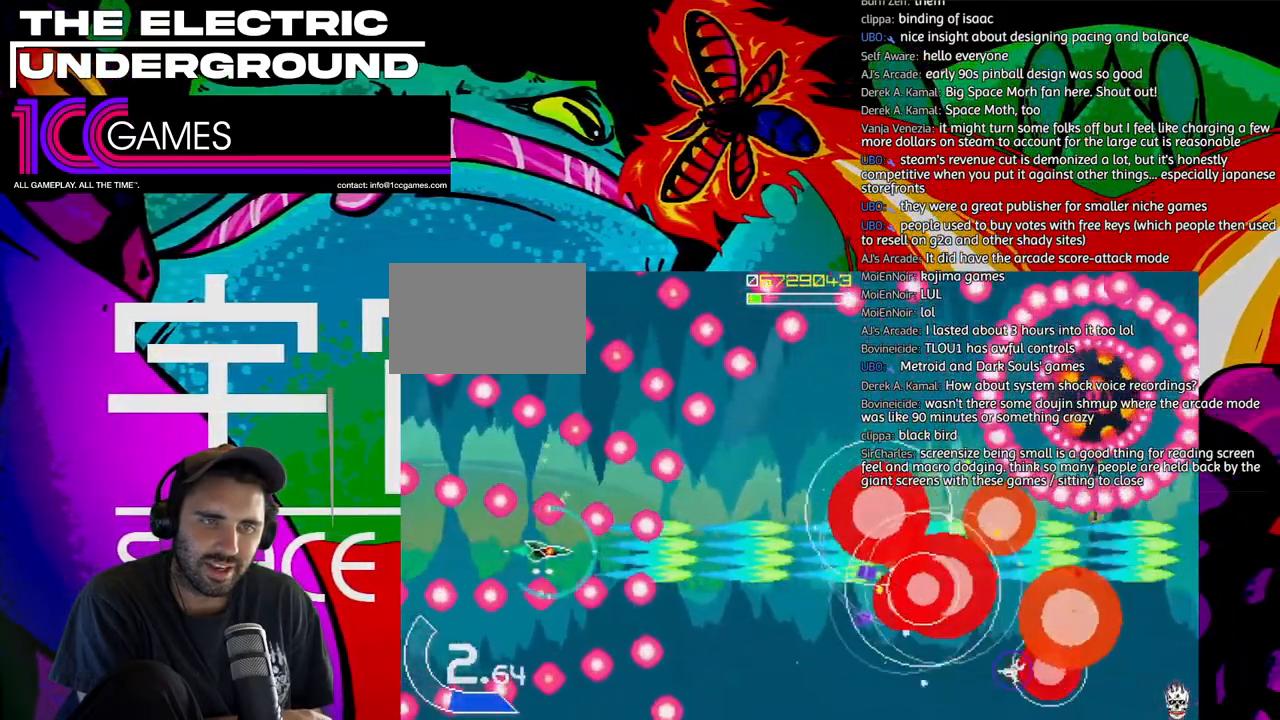
{"dt_ms": 500, "buttons": ["SQUARE", "TRIANGLE"], "left_stick": "center", "events": []}
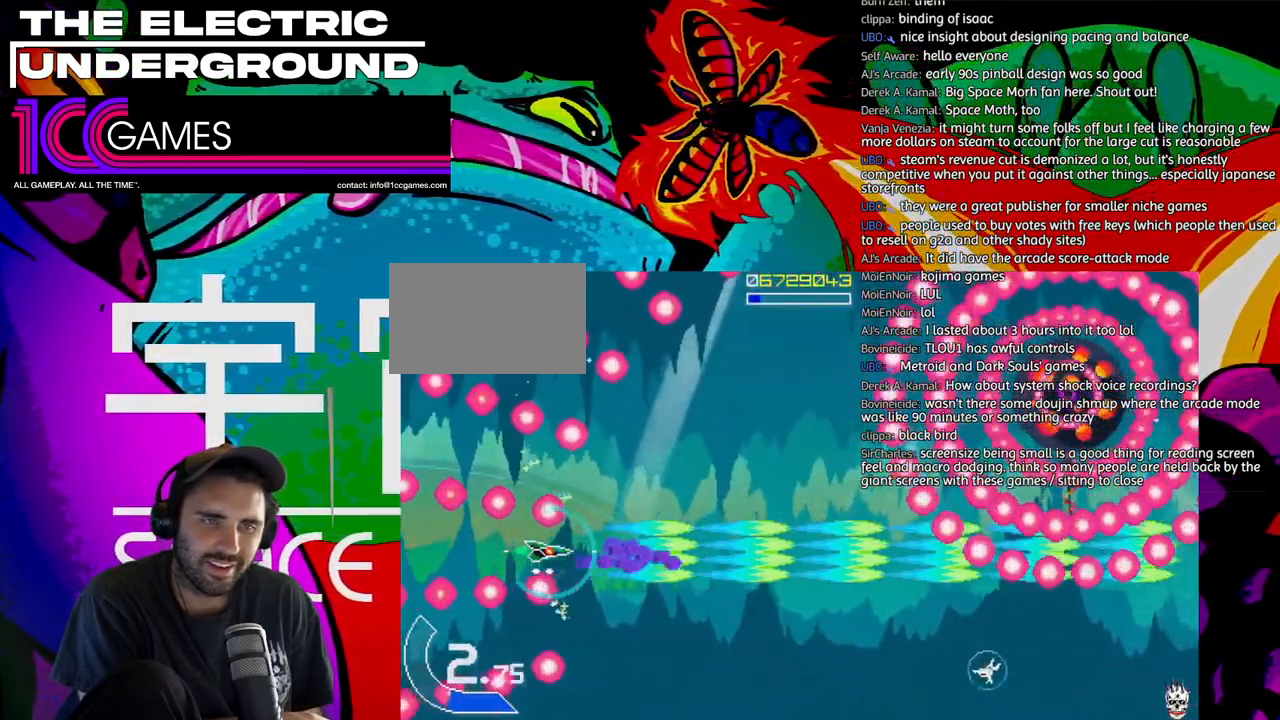
{"dt_ms": 500, "buttons": ["SQUARE", "TRIANGLE"], "left_stick": "up", "events": [[17, "left_stick", "up"], [117, "left_stick", "up-right"], [217, "left_stick", "up"]]}
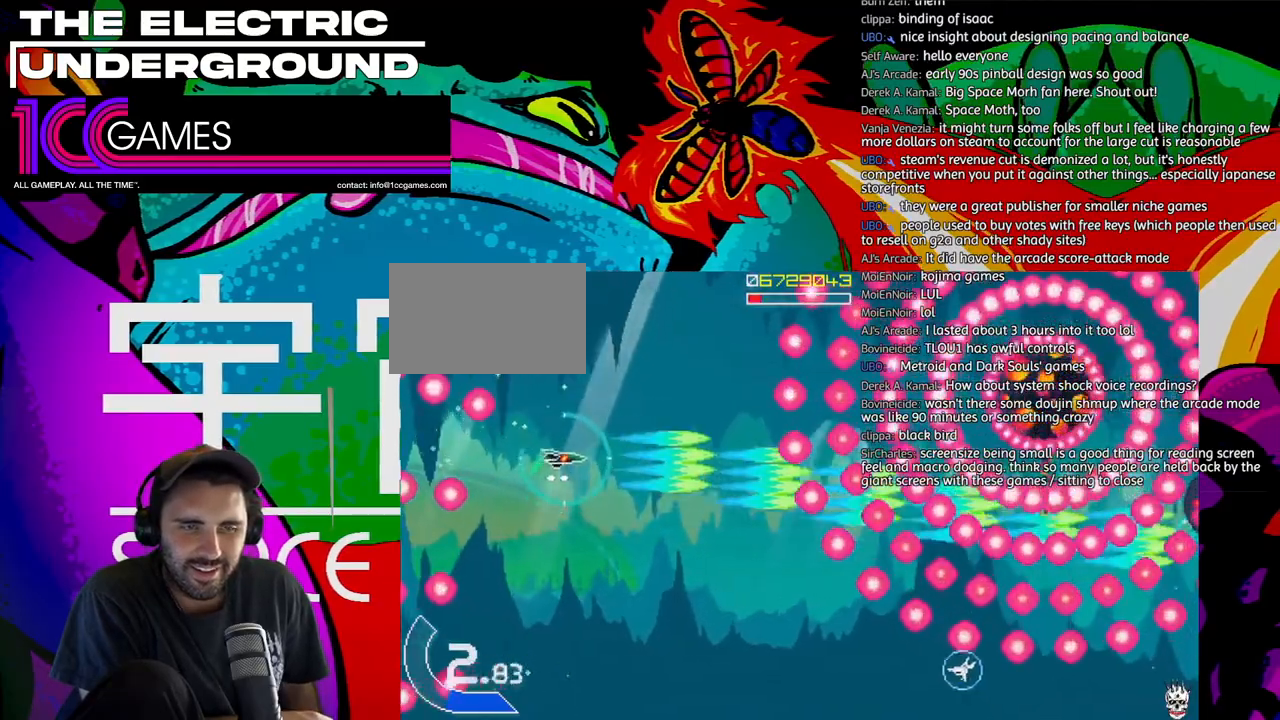
{"dt_ms": 500, "buttons": ["SQUARE", "TRIANGLE"], "left_stick": "down", "events": [[350, "left_stick", "left"], [450, "left_stick", "down"]]}
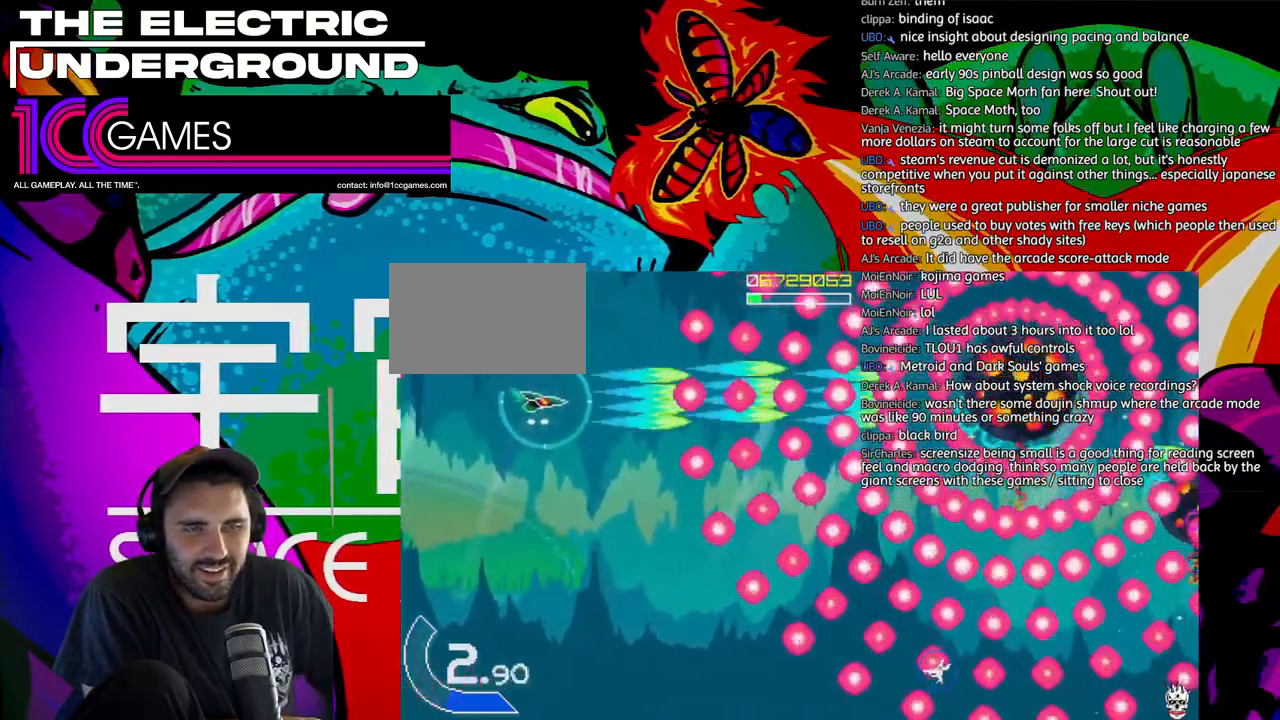
{"dt_ms": 500, "buttons": ["SQUARE", "TRIANGLE"], "left_stick": "up", "events": [[17, "left_stick", "center"], [217, "left_stick", "left"], [317, "left_stick", "up"]]}
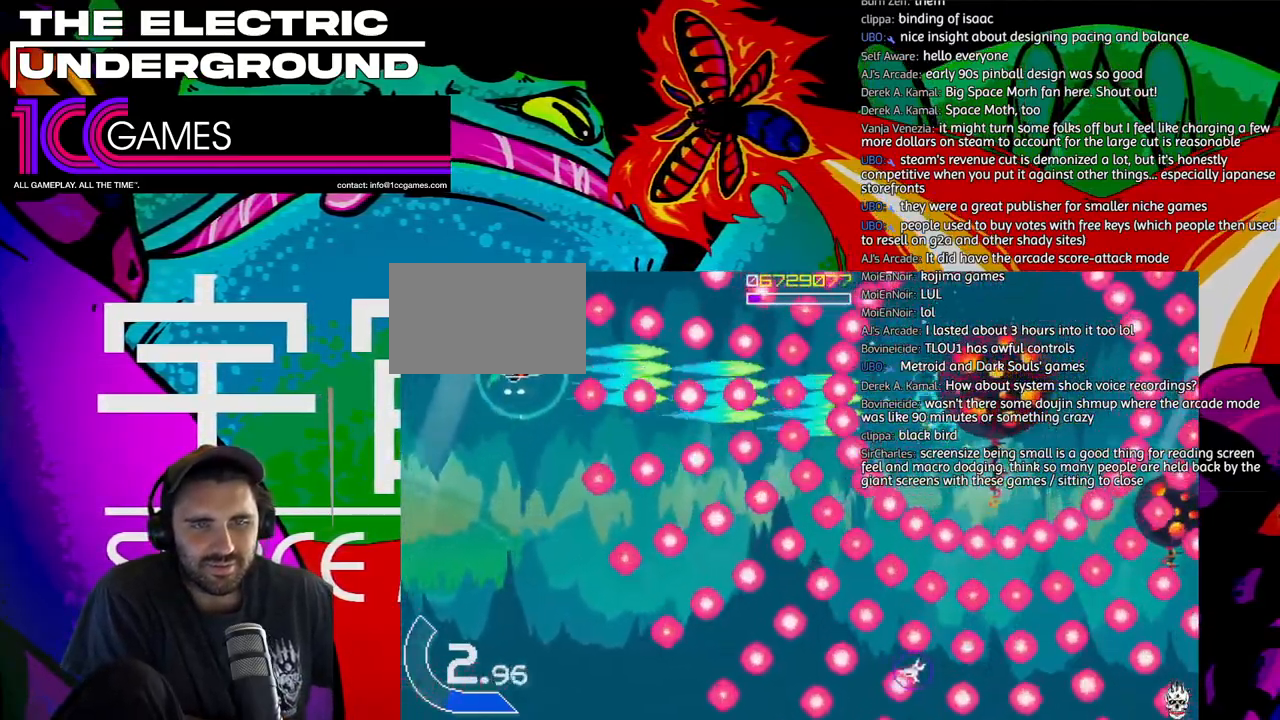
{"dt_ms": 1000, "buttons": ["SQUARE", "TRIANGLE"], "left_stick": "right", "events": [[550, "left_stick", "right"], [617, "left_stick", "center"], [750, "left_stick", "right"], [850, "left_stick", "center"], [917, "left_stick", "right"]]}
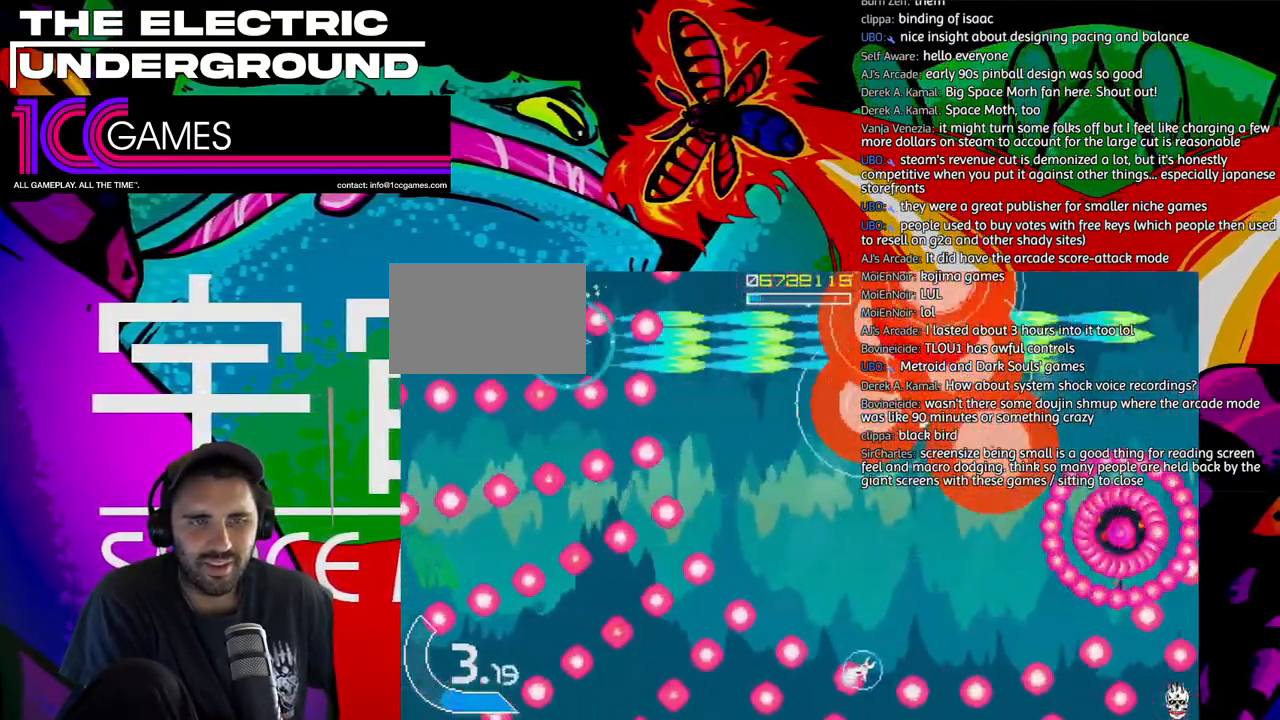
{"dt_ms": 500, "buttons": ["SQUARE", "TRIANGLE"], "left_stick": "down", "events": [[450, "left_stick", "down"]]}
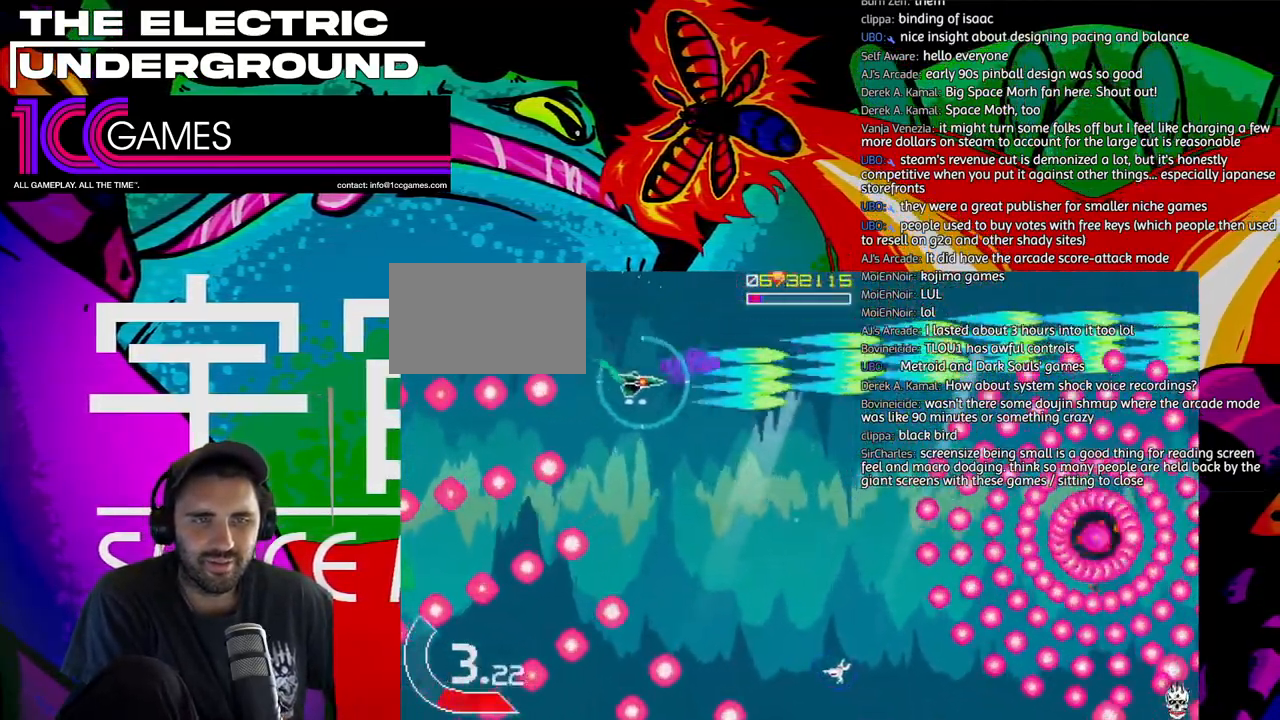
{"dt_ms": 500, "buttons": ["SQUARE", "TRIANGLE"], "left_stick": "down", "events": [[50, "SQUARE", "up"], [350, "SQUARE", "down"]]}
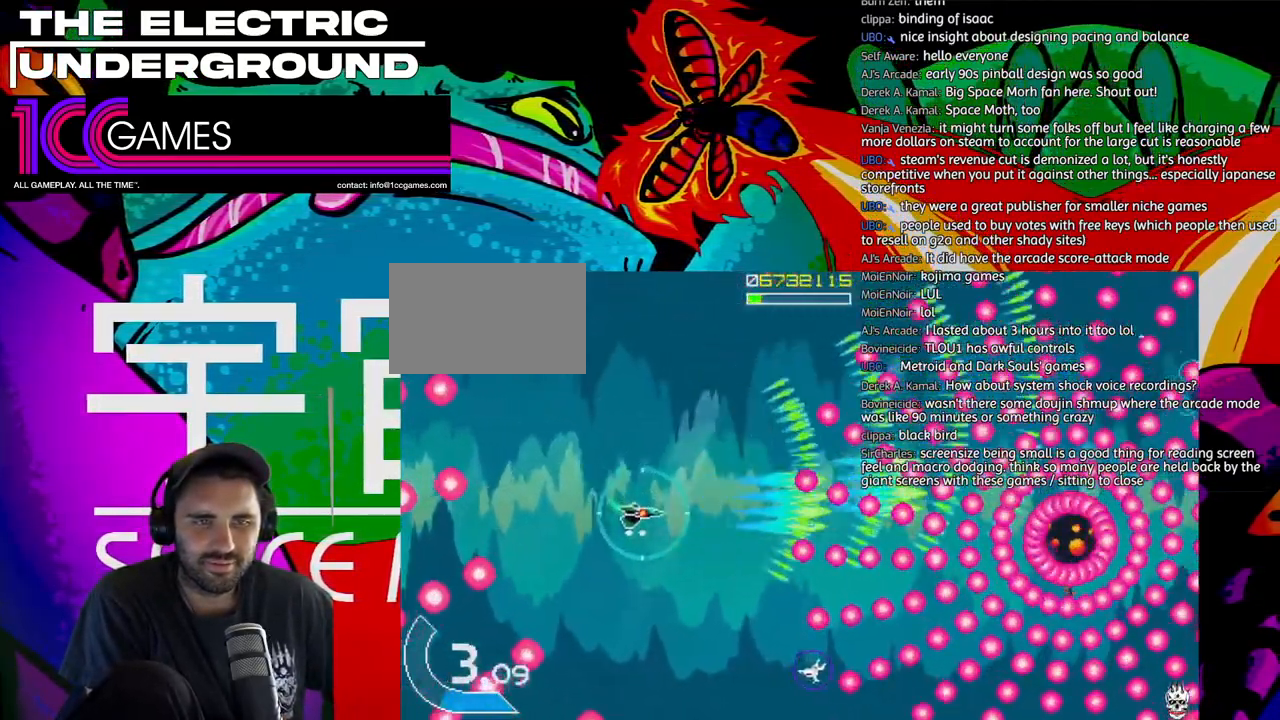
{"dt_ms": 500, "buttons": ["SQUARE", "TRIANGLE"], "left_stick": "up-left", "events": [[50, "left_stick", "left"], [150, "left_stick", "center"], [217, "left_stick", "left"], [417, "left_stick", "up-left"]]}
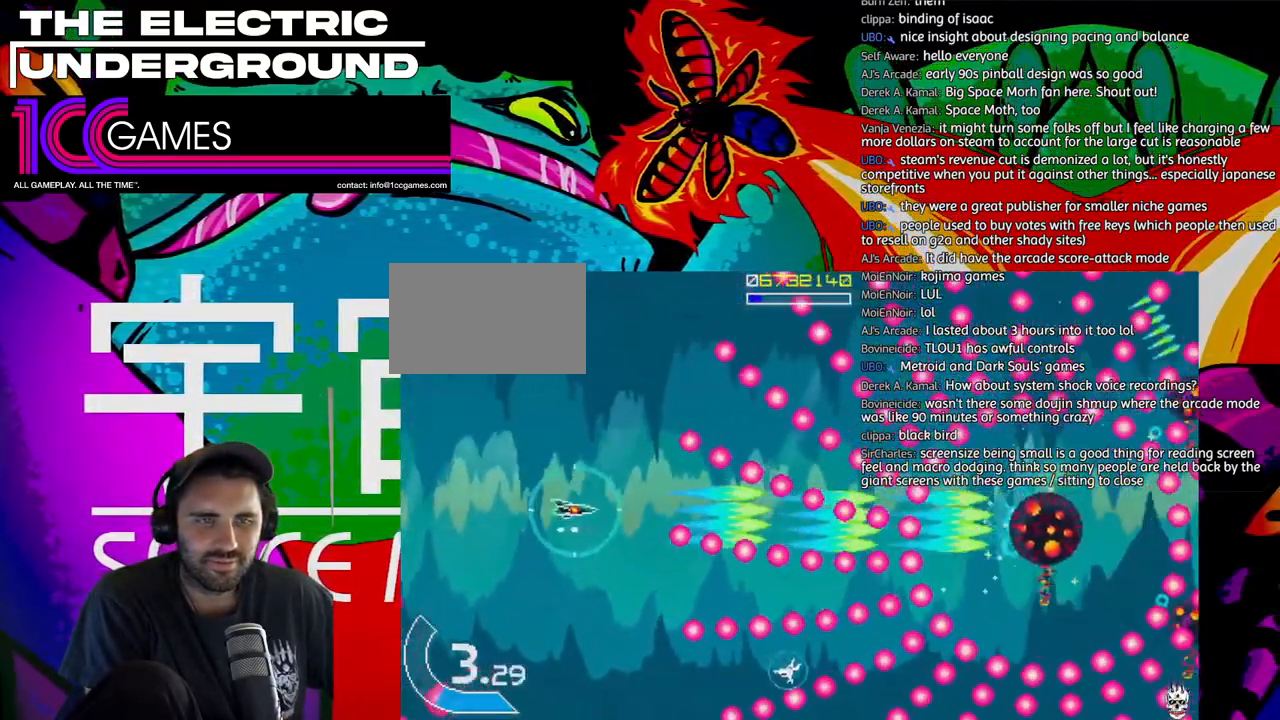
{"dt_ms": 500, "buttons": ["SQUARE", "TRIANGLE"], "left_stick": "center", "events": [[17, "left_stick", "up"], [117, "left_stick", "center"], [250, "left_stick", "up"], [350, "left_stick", "center"]]}
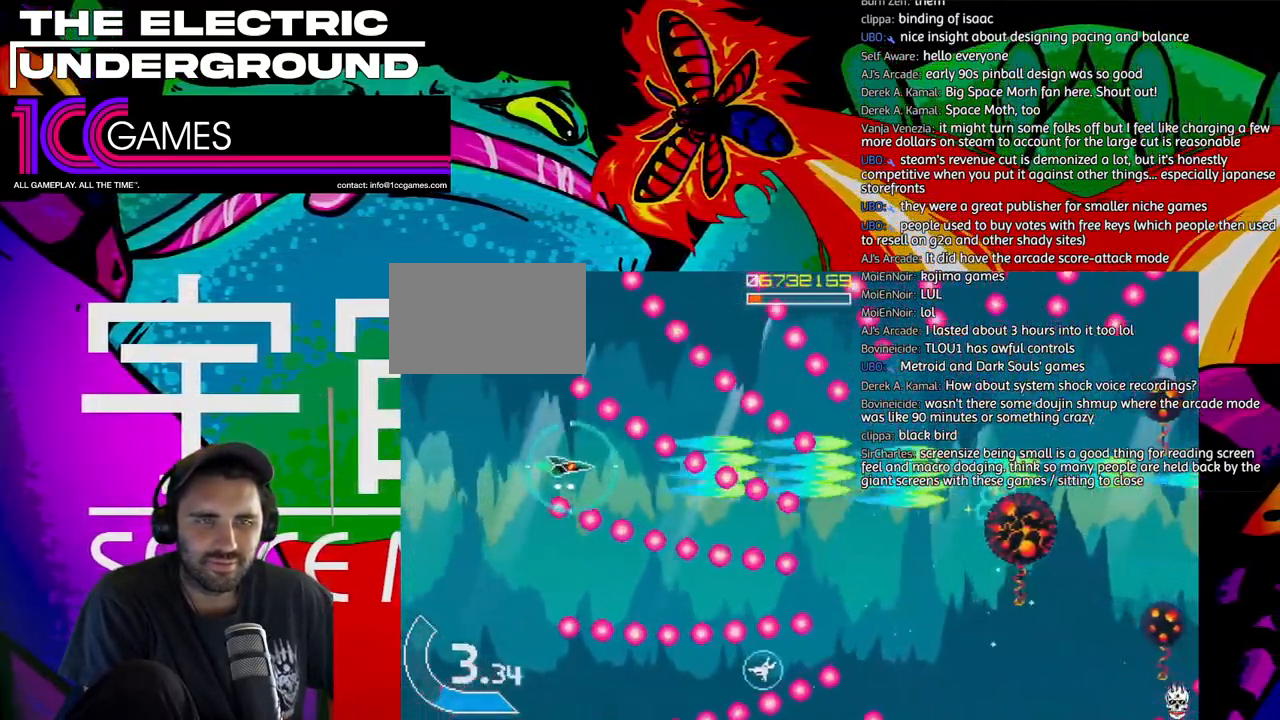
{"dt_ms": 500, "buttons": ["SQUARE", "TRIANGLE"], "left_stick": "right", "events": [[17, "left_stick", "down"], [117, "left_stick", "center"], [417, "left_stick", "right"]]}
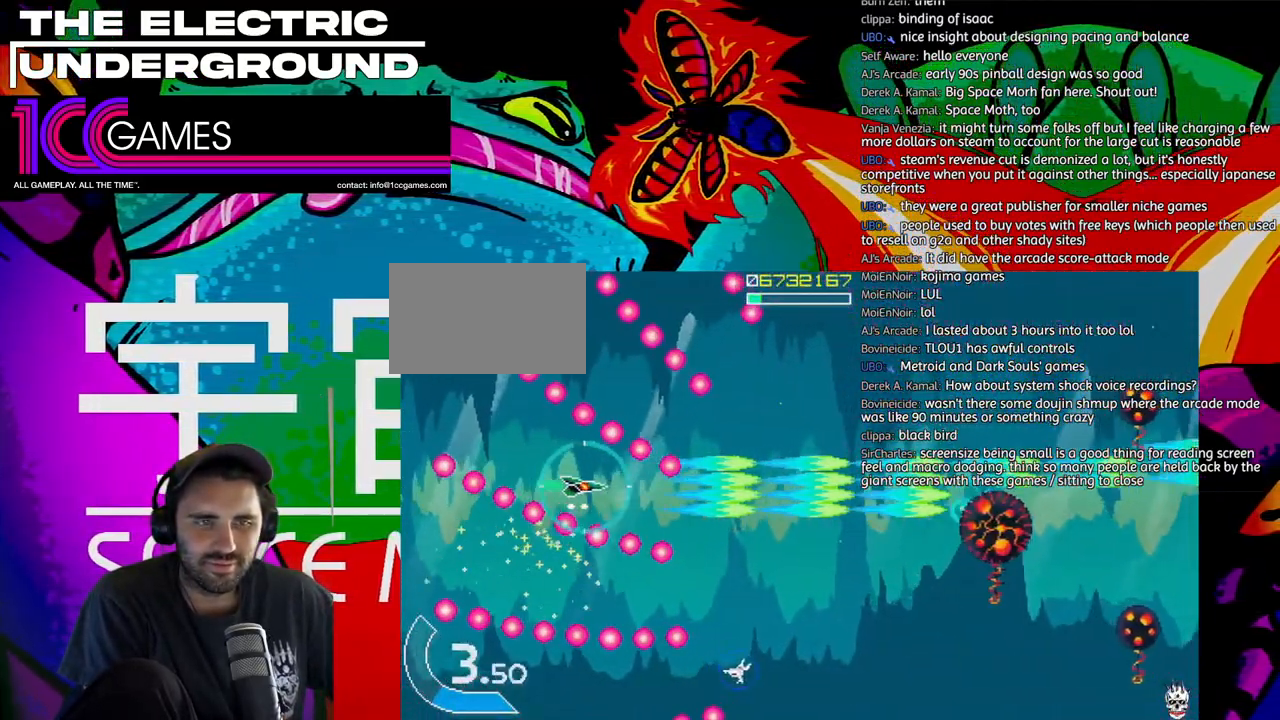
{"dt_ms": 500, "buttons": ["SQUARE", "TRIANGLE"], "left_stick": "down-right", "events": [[183, "left_stick", "down-right"]]}
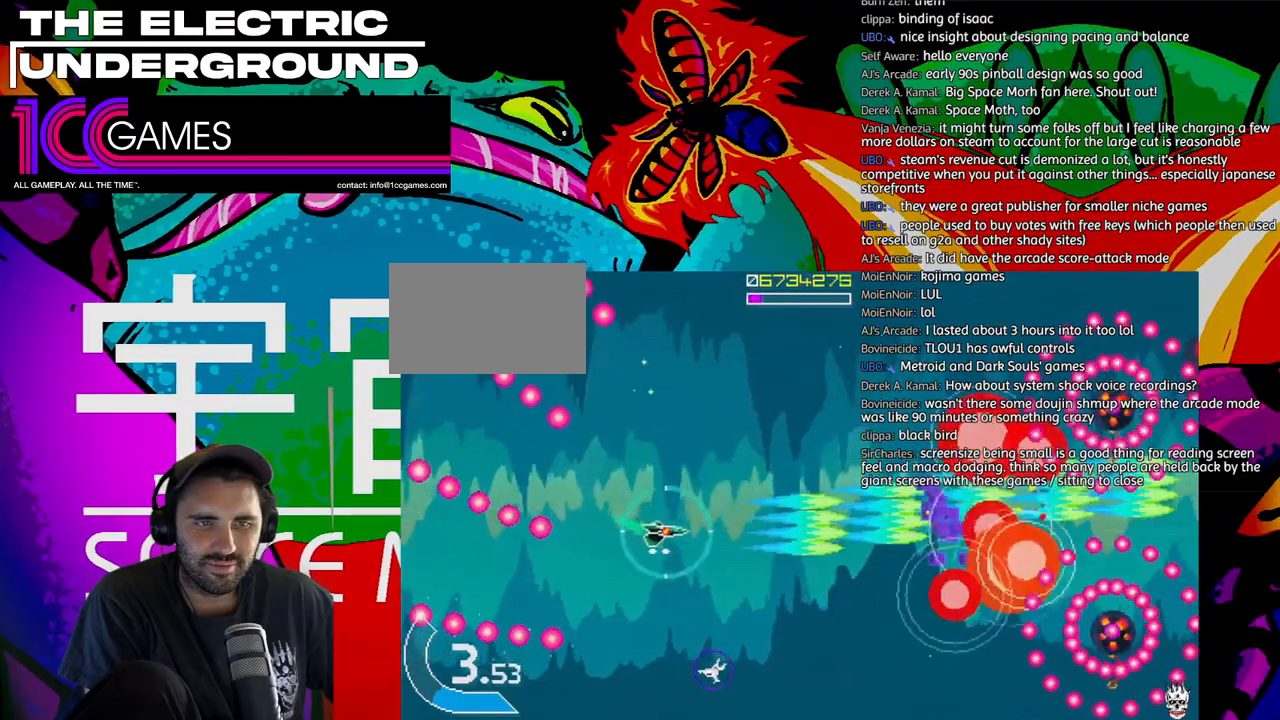
{"dt_ms": 500, "buttons": ["SQUARE", "TRIANGLE"], "left_stick": "down", "events": [[183, "left_stick", "down"]]}
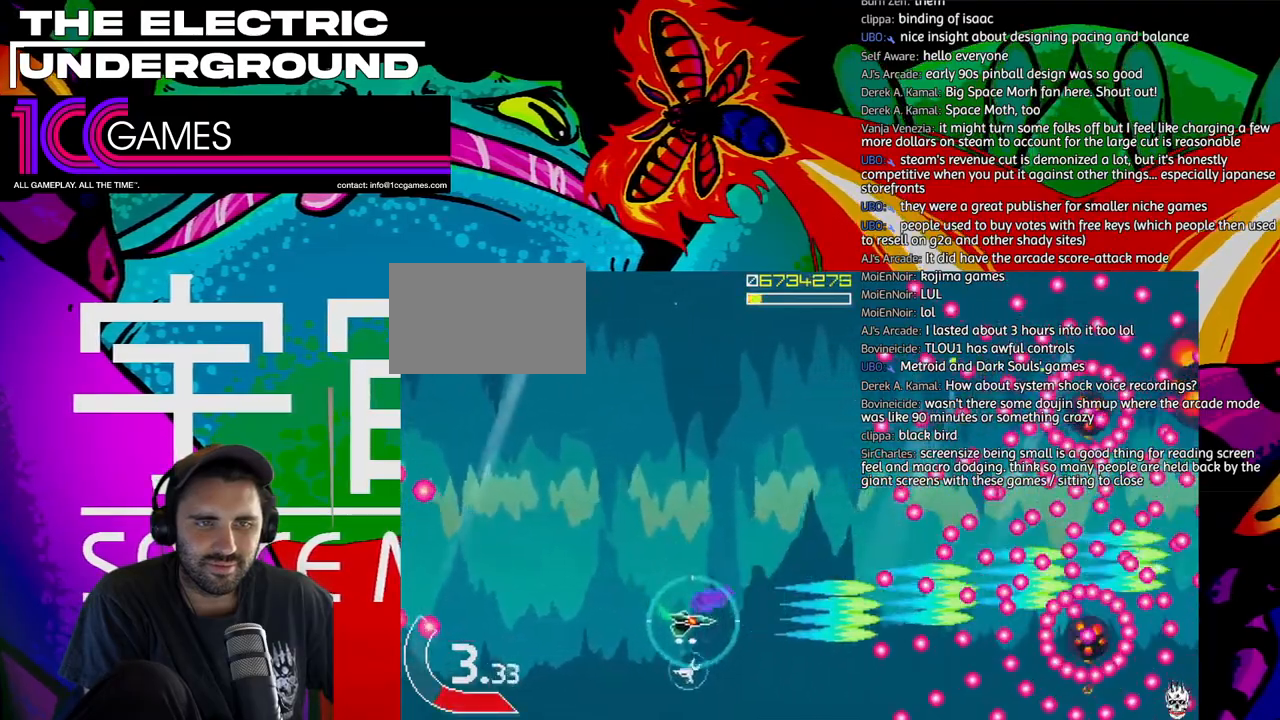
{"dt_ms": 500, "buttons": ["SQUARE", "TRIANGLE"], "left_stick": "left", "events": [[250, "left_stick", "left"]]}
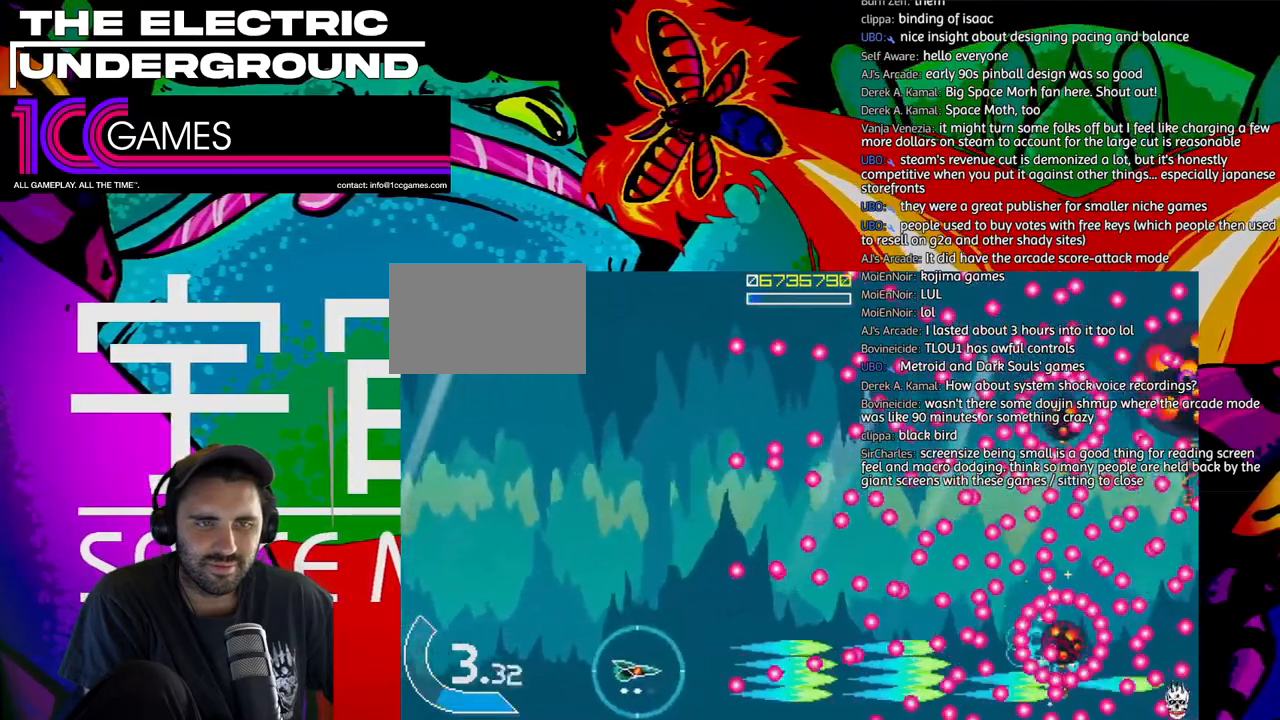
{"dt_ms": 500, "buttons": ["SQUARE", "TRIANGLE"], "left_stick": "center", "events": [[50, "left_stick", "up-left"], [450, "left_stick", "center"]]}
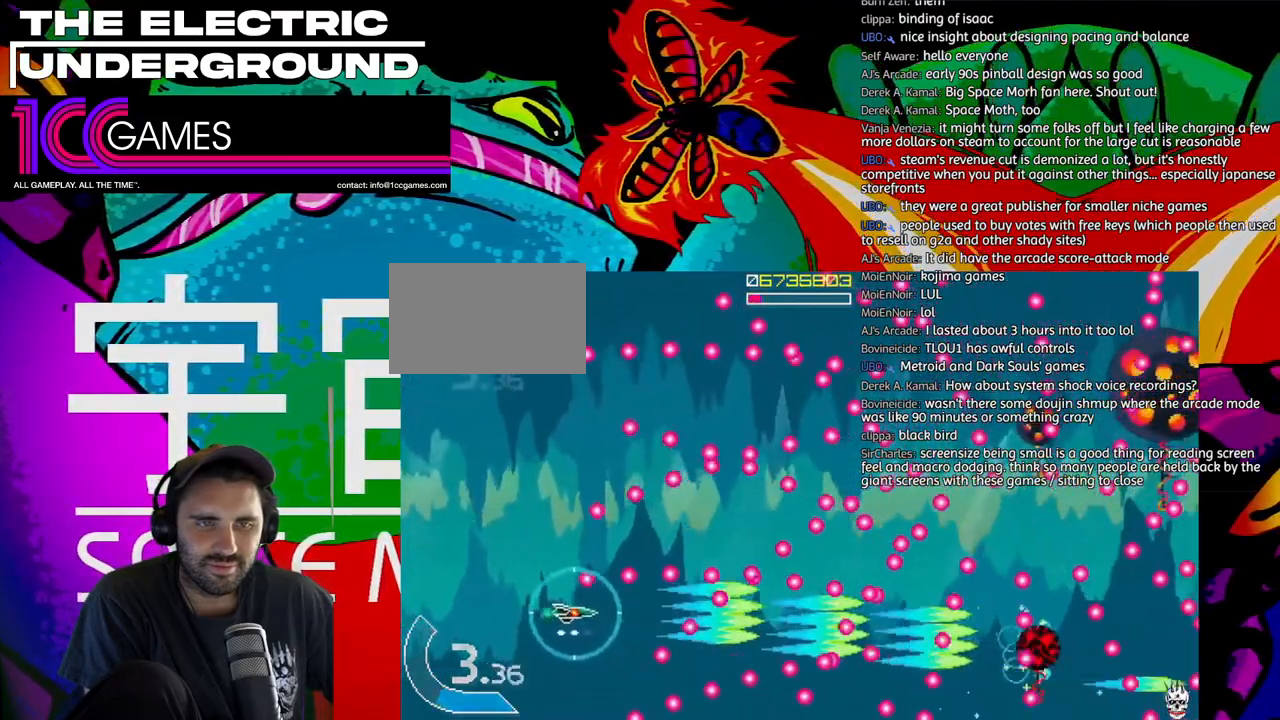
{"dt_ms": 500, "buttons": ["SQUARE", "TRIANGLE"], "left_stick": "center", "events": [[117, "left_stick", "left"], [183, "left_stick", "center"]]}
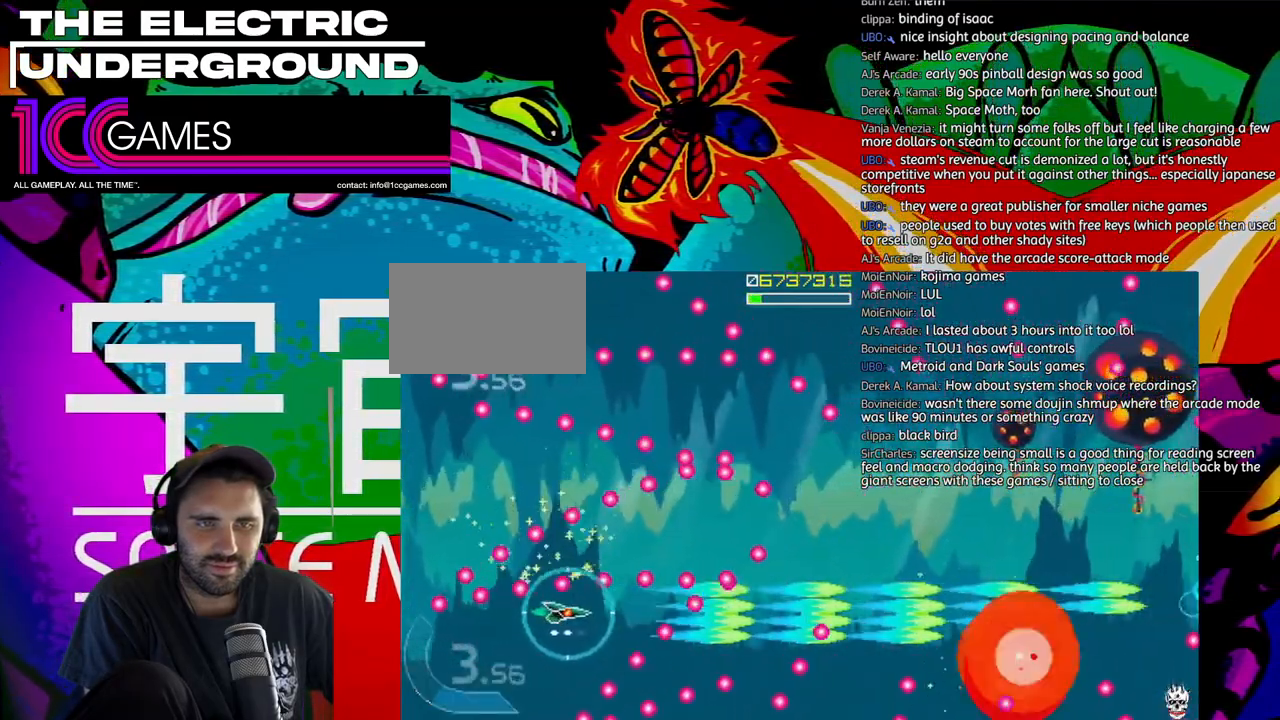
{"dt_ms": 500, "buttons": ["SQUARE", "TRIANGLE"], "left_stick": "right", "events": [[450, "left_stick", "right"]]}
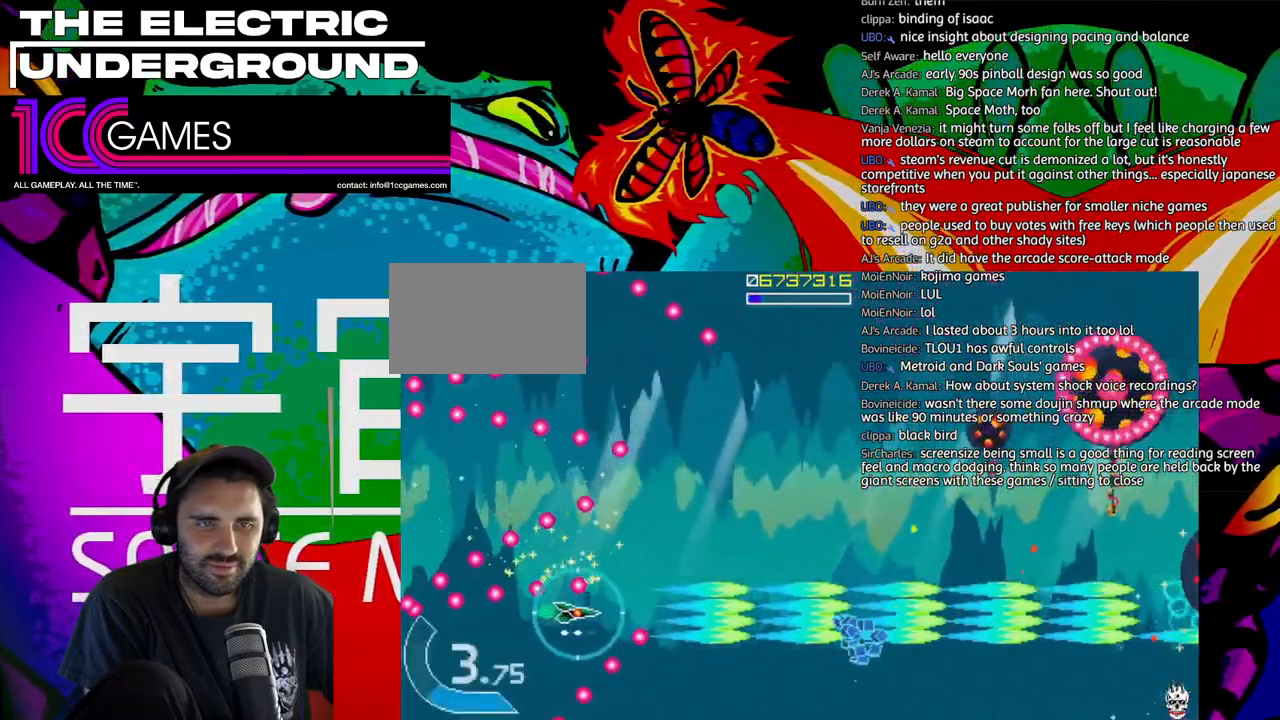
{"dt_ms": 500, "buttons": ["TRIANGLE"], "left_stick": "up", "events": [[150, "left_stick", "up"], [250, "SQUARE", "up"]]}
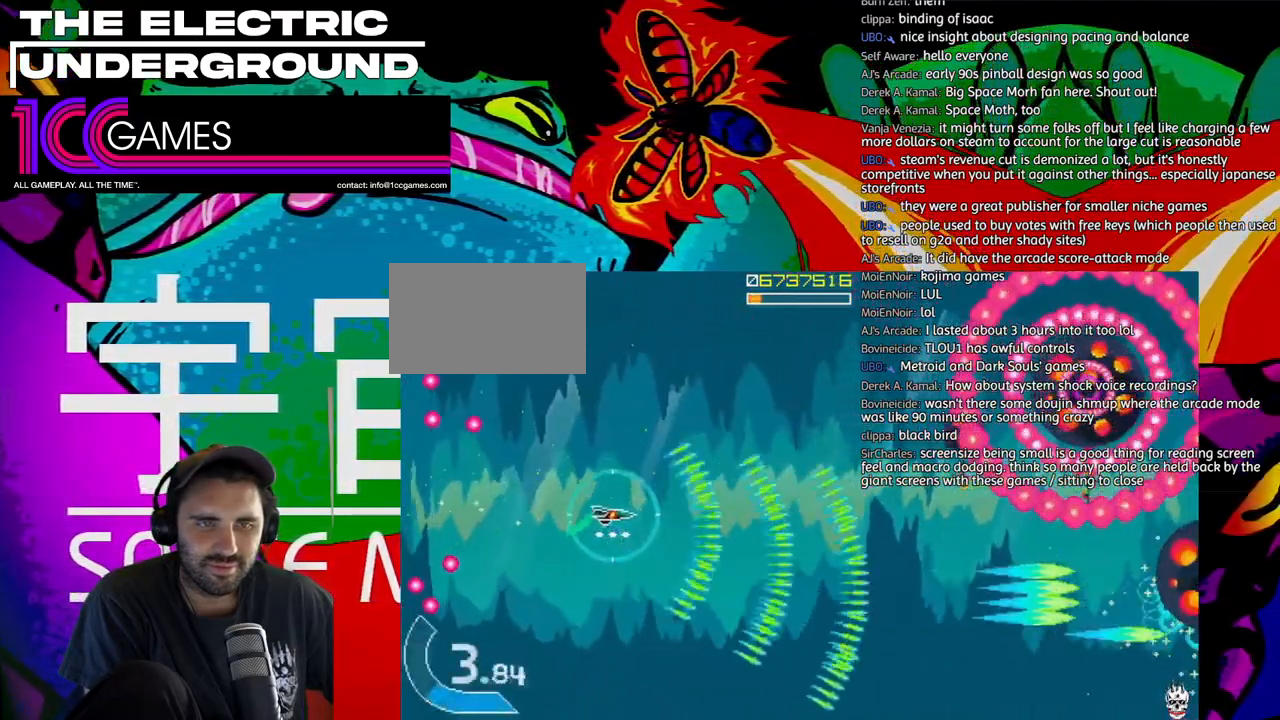
{"dt_ms": 500, "buttons": ["SQUARE", "TRIANGLE"], "left_stick": "up", "events": [[50, "SQUARE", "down"], [217, "left_stick", "up-left"], [350, "left_stick", "center"], [417, "left_stick", "left"], [483, "left_stick", "up"]]}
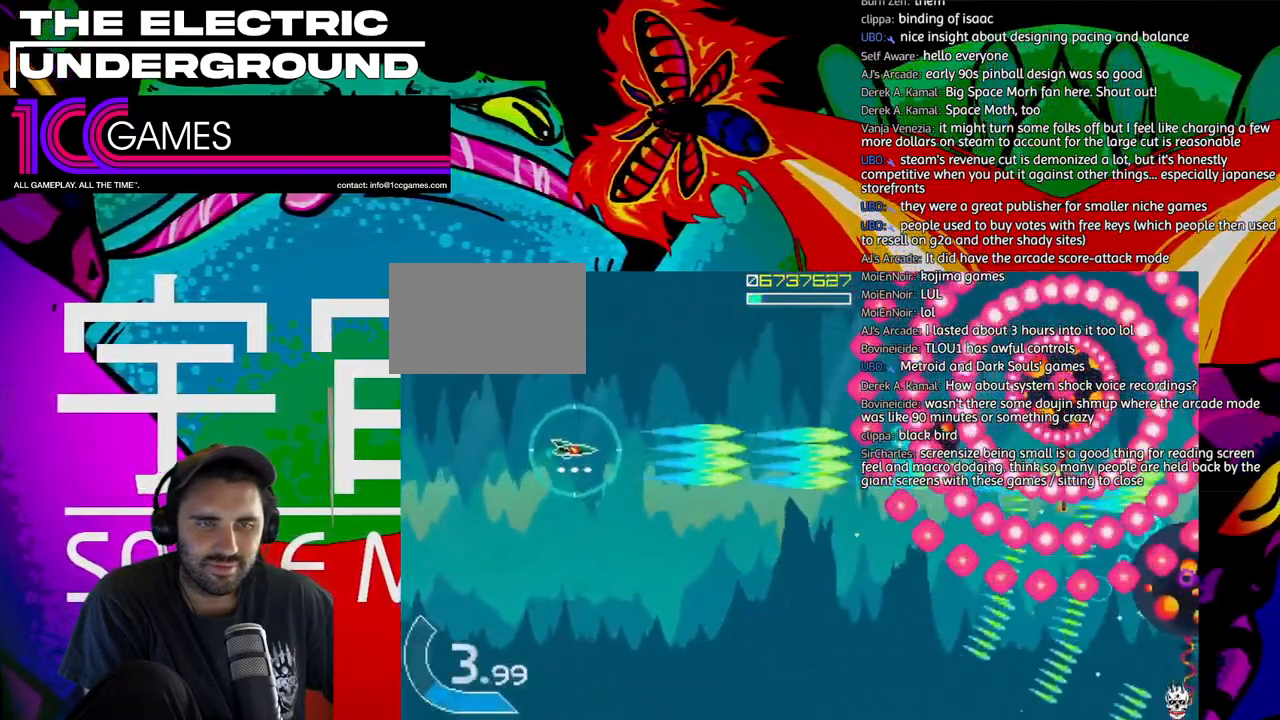
{"dt_ms": 500, "buttons": ["SQUARE", "TRIANGLE"], "left_stick": "center"}
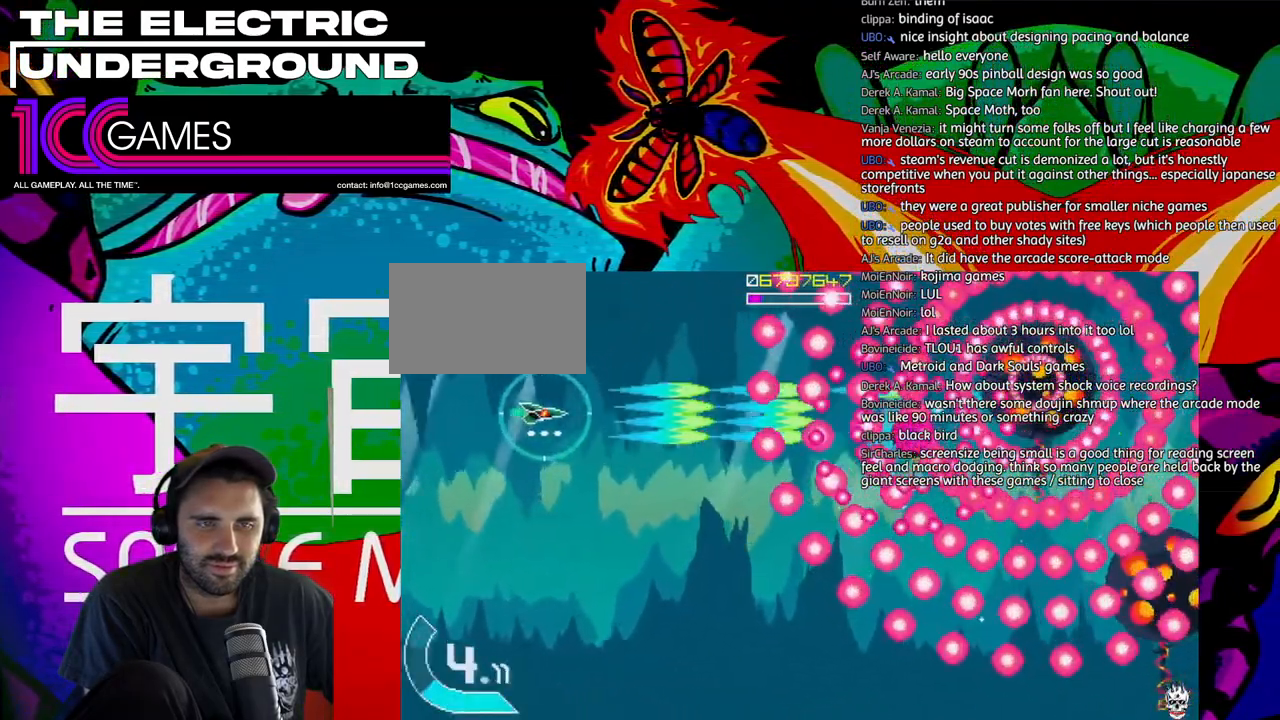
{"dt_ms": 500, "buttons": ["CIRCLE", "SQUARE", "TRIANGLE"], "left_stick": "left", "events": [[50, "left_stick", "left"], [117, "left_stick", "center"], [217, "left_stick", "left"], [317, "left_stick", "center"], [383, "left_stick", "left"], [450, "CIRCLE", "down"]]}
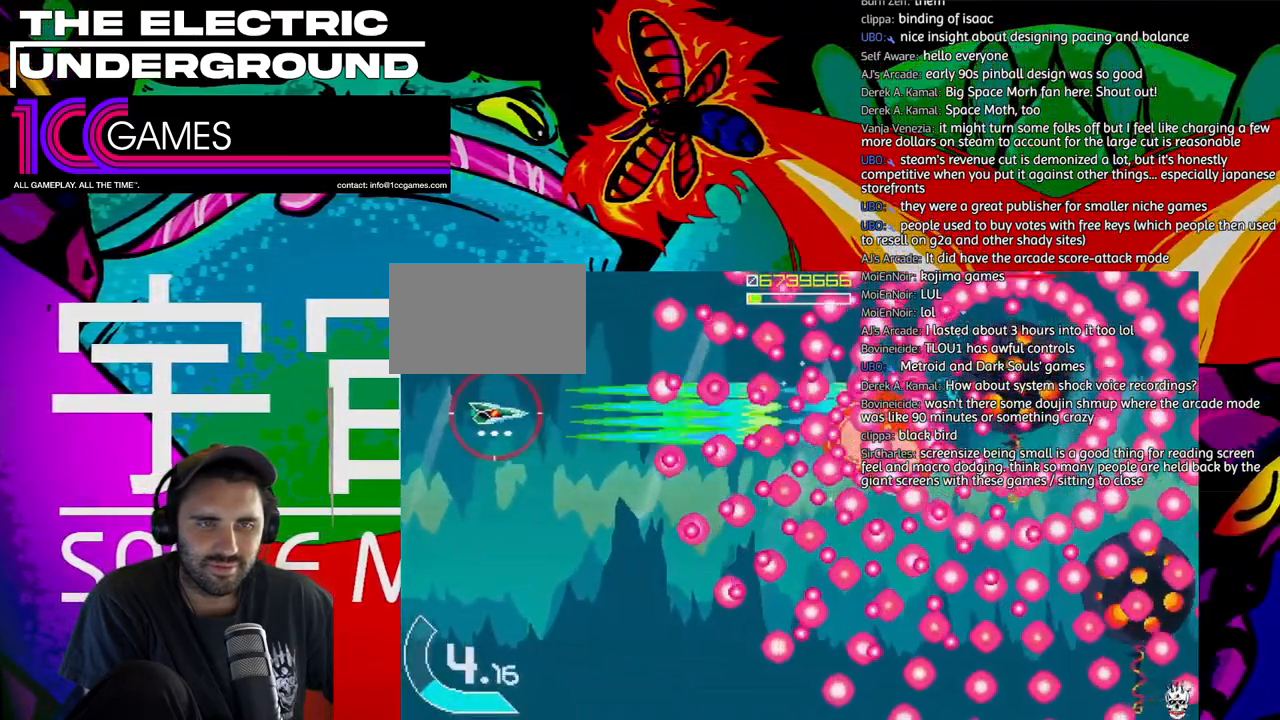
{"dt_ms": 500, "buttons": ["SQUARE", "TRIANGLE"], "left_stick": "center", "events": [[17, "left_stick", "center"], [117, "CIRCLE", "up"], [117, "left_stick", "left"], [183, "left_stick", "center"]]}
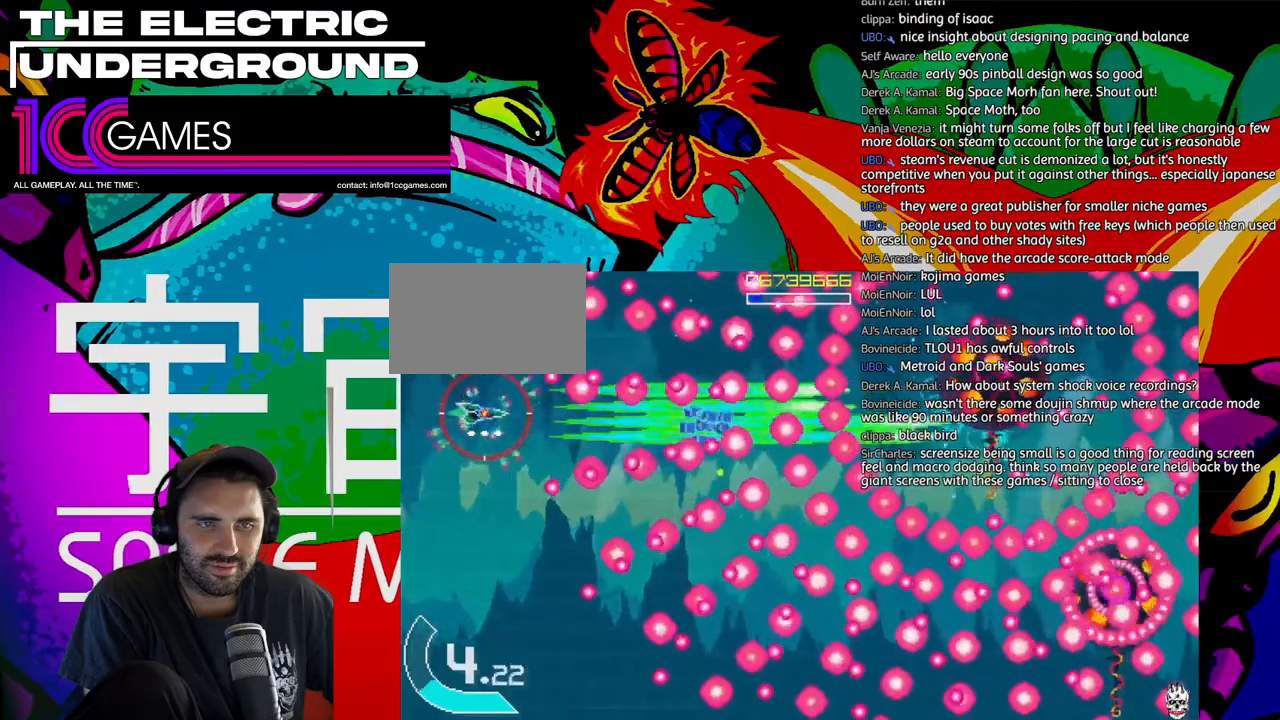
{"dt_ms": 500, "buttons": ["SQUARE", "TRIANGLE"], "left_stick": "center", "events": []}
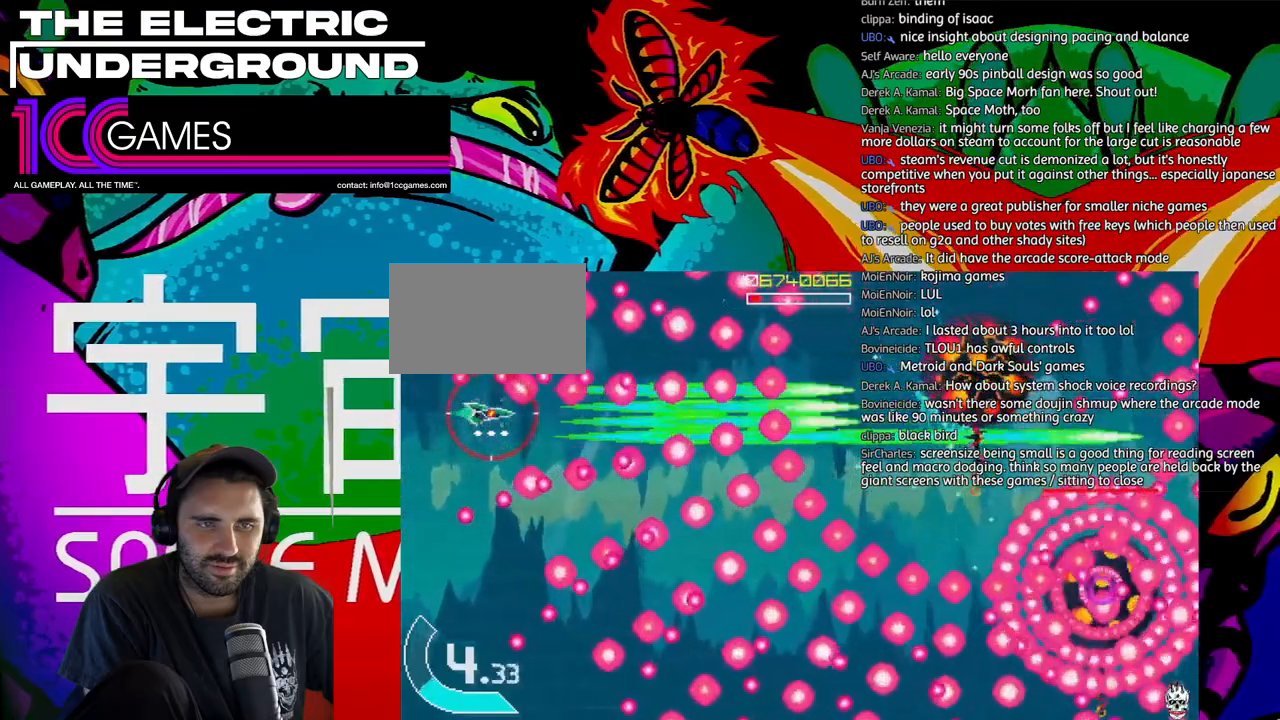
{"dt_ms": 1000, "buttons": ["SQUARE", "TRIANGLE"], "left_stick": "center", "events": [[50, "left_stick", "right"], [683, "left_stick", "center"], [817, "left_stick", "right"], [883, "left_stick", "center"]]}
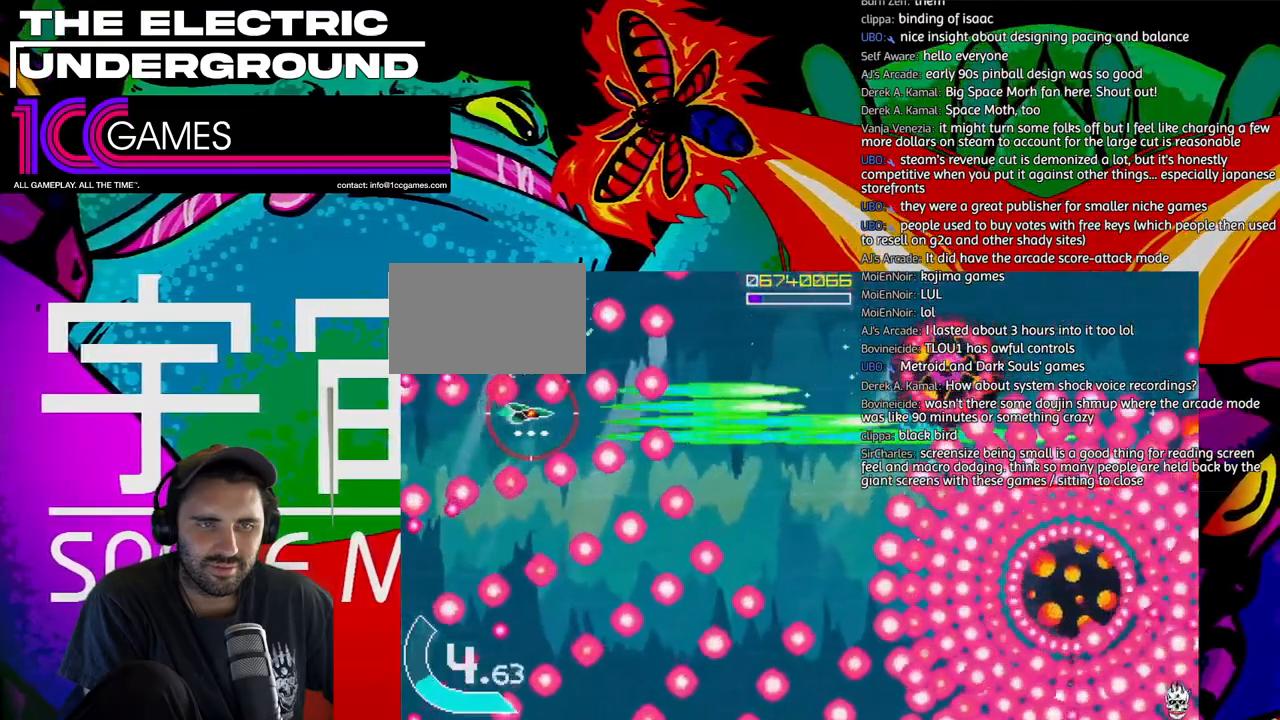
{"dt_ms": 500, "buttons": ["SQUARE", "TRIANGLE"], "left_stick": "right", "events": [[17, "left_stick", "right"], [83, "left_stick", "center"], [183, "left_stick", "right"], [250, "left_stick", "center"], [350, "left_stick", "right"], [417, "left_stick", "center"], [483, "left_stick", "right"]]}
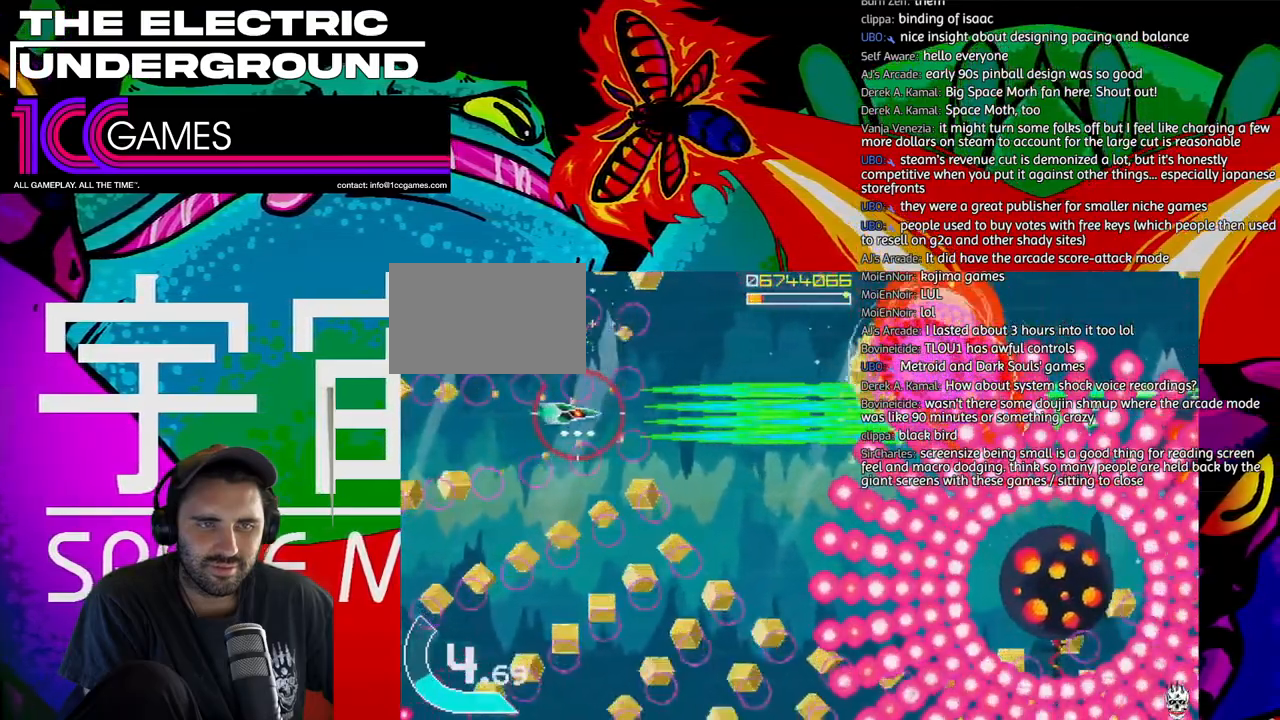
{"dt_ms": 500, "buttons": ["SQUARE", "TRIANGLE"], "left_stick": "down", "events": [[83, "left_stick", "down"]]}
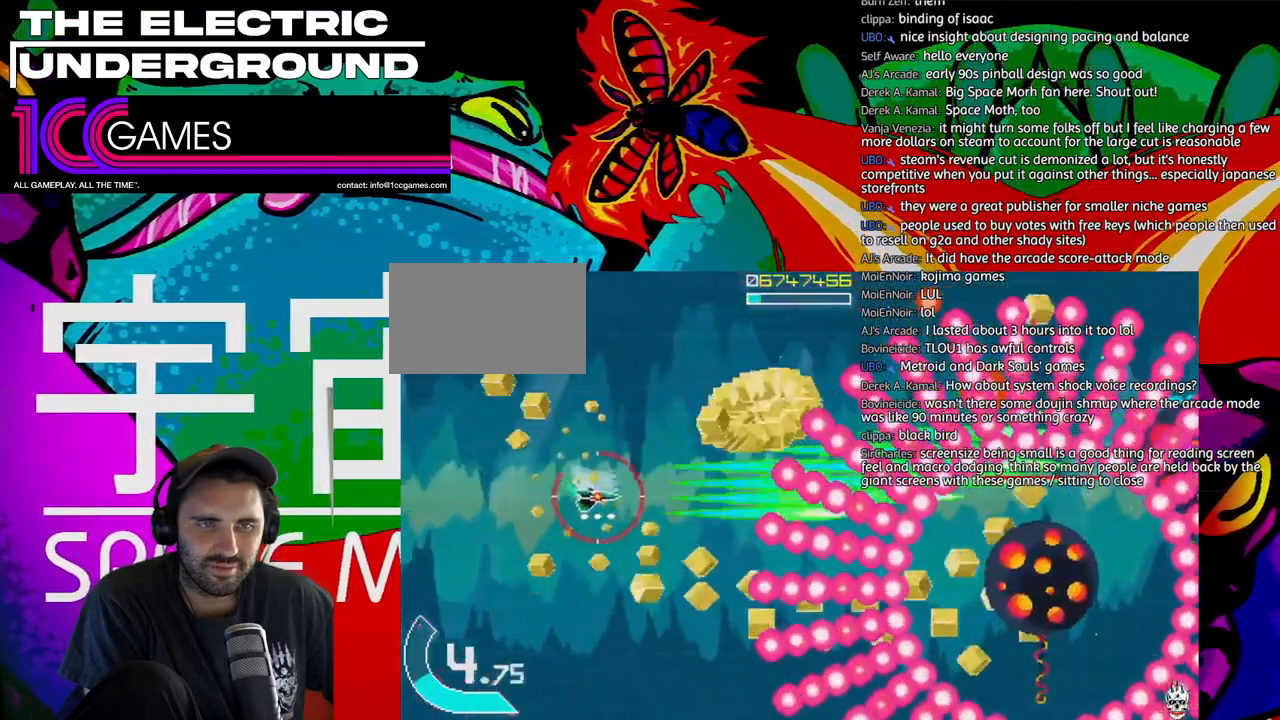
{"dt_ms": 500, "buttons": ["SQUARE", "TRIANGLE"], "left_stick": "center", "events": [[317, "left_stick", "left"], [483, "left_stick", "center"]]}
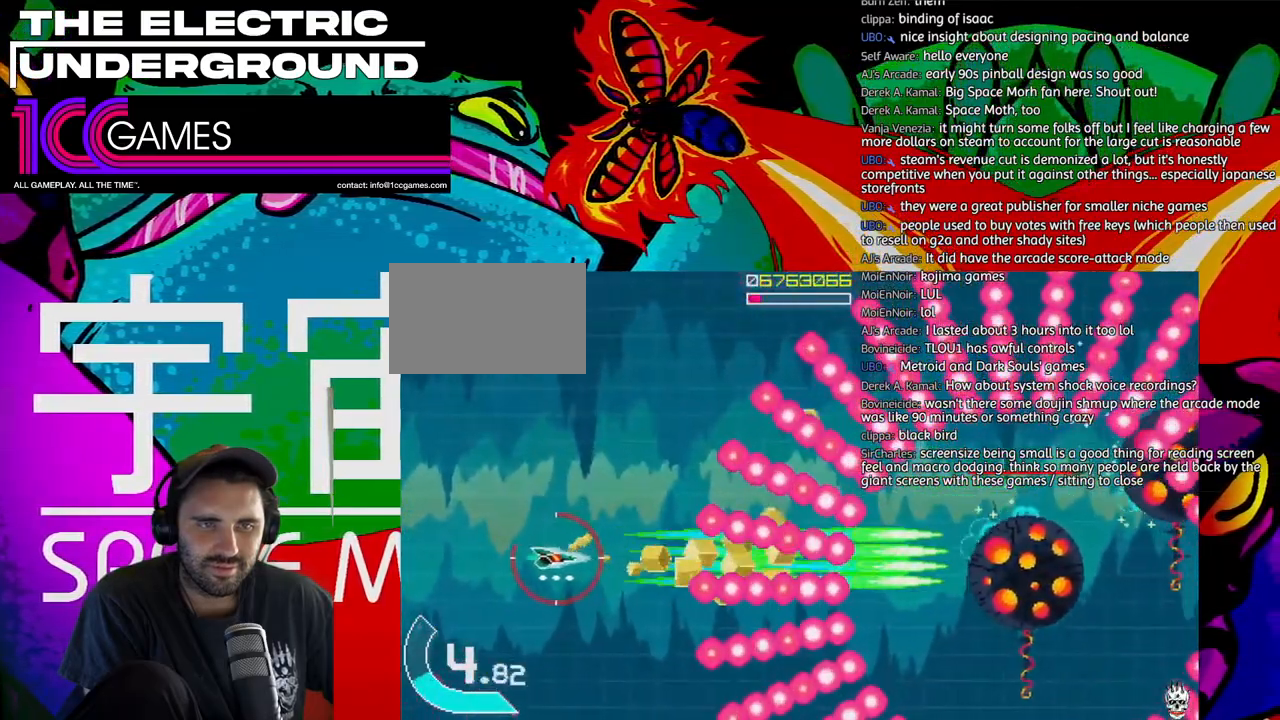
{"dt_ms": 500, "buttons": ["SQUARE", "TRIANGLE"], "left_stick": "up", "events": [[483, "left_stick", "up"]]}
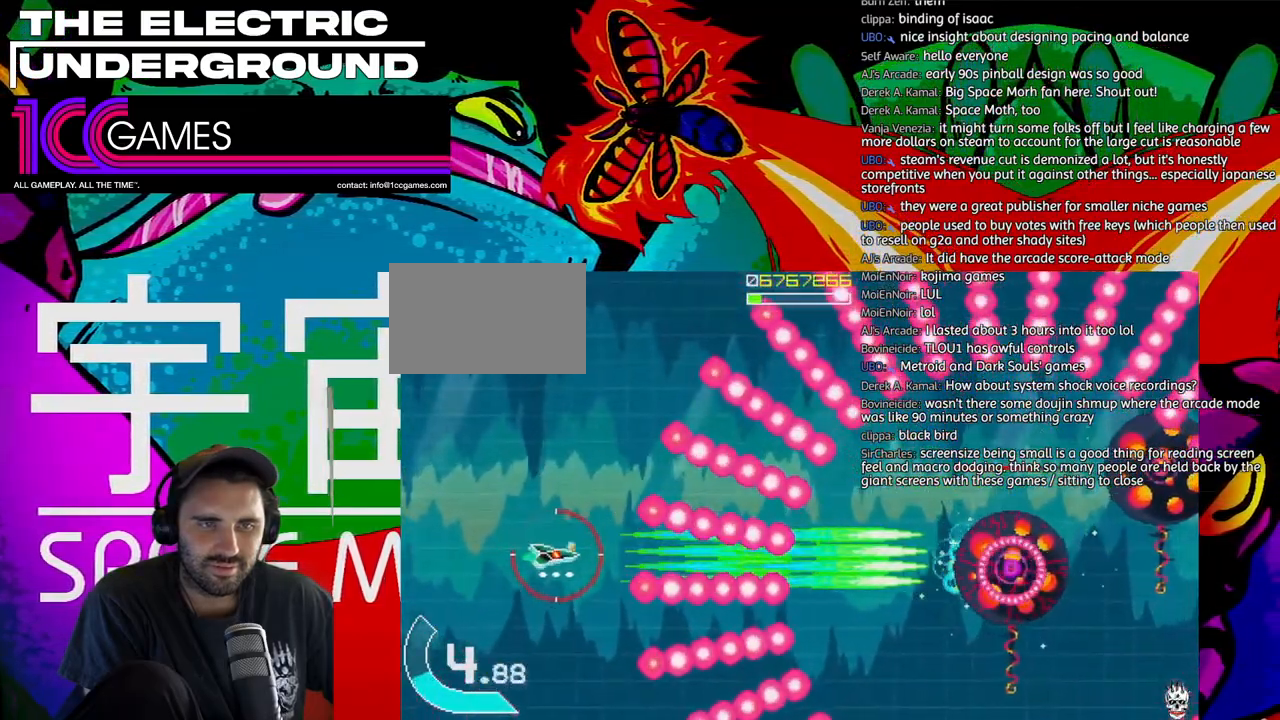
{"dt_ms": 500, "buttons": ["SQUARE", "TRIANGLE"], "left_stick": "center", "events": [[83, "left_stick", "center"]]}